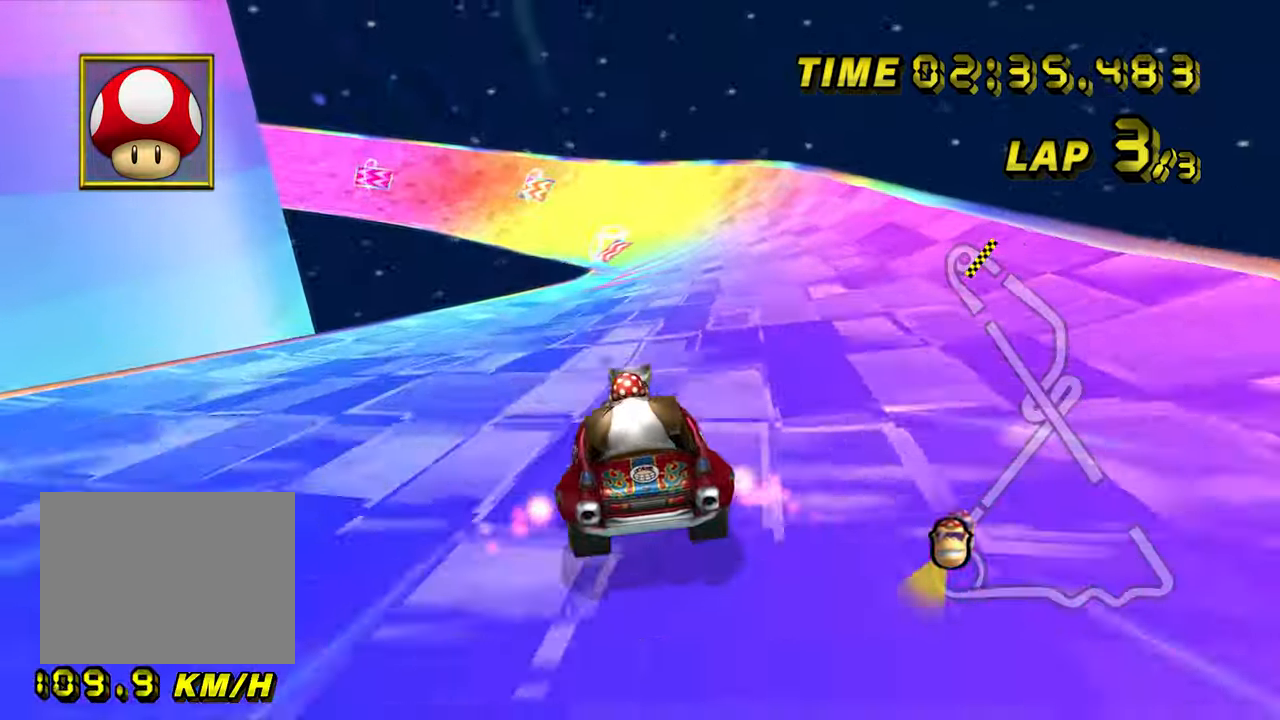
Gameplay with a controller (Nintendo layout); each line is a JSON object with the inputs held at the frame after it (dt_ms = milliseconds from this image to that frame). "events" lists button and stick changes between this image and that frame as [ms after this image, input, new state], when the widget could be followed in between. Not read: B C_DOWN C_LEFT C_RIGHT C_UP L3 R3 Z.
{"dt_ms": 1000, "buttons": ["A", "R1"], "left_stick": "left", "events": [[517, "left_stick", "left"], [617, "R1", "down"]]}
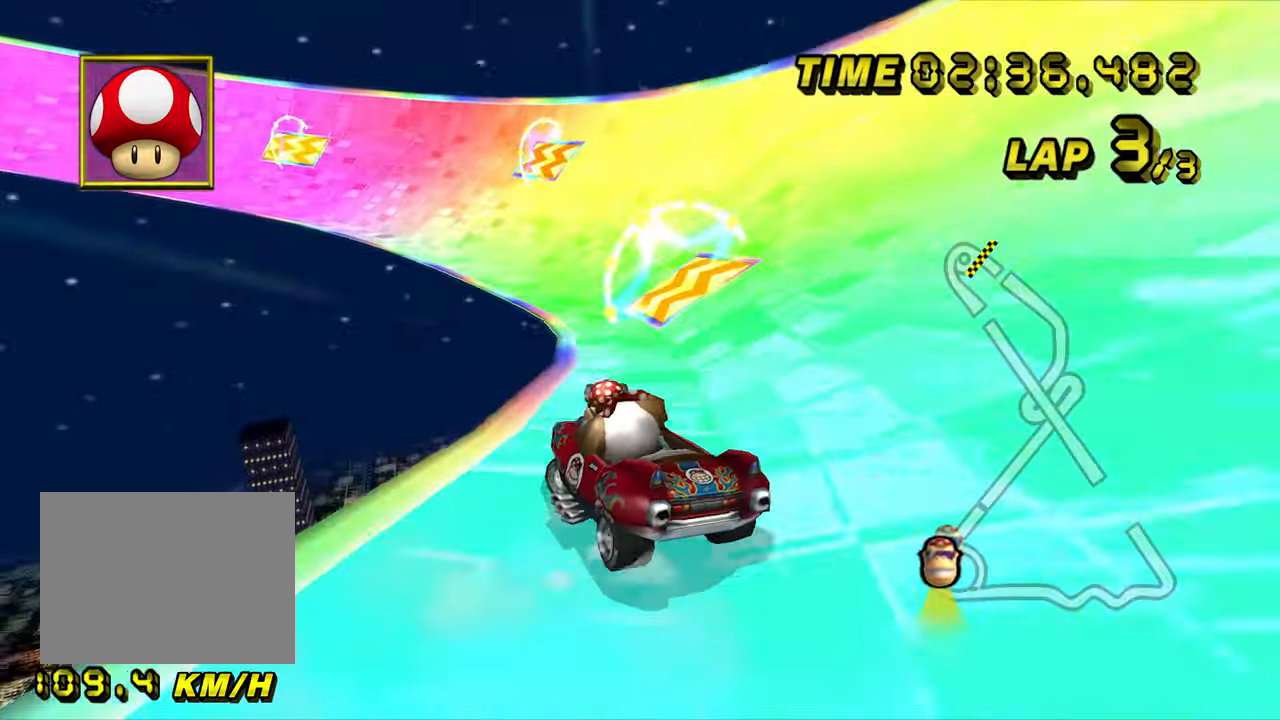
{"dt_ms": 500, "buttons": ["A", "R1"], "left_stick": "right", "events": [[267, "left_stick", "center"], [333, "left_stick", "right"]]}
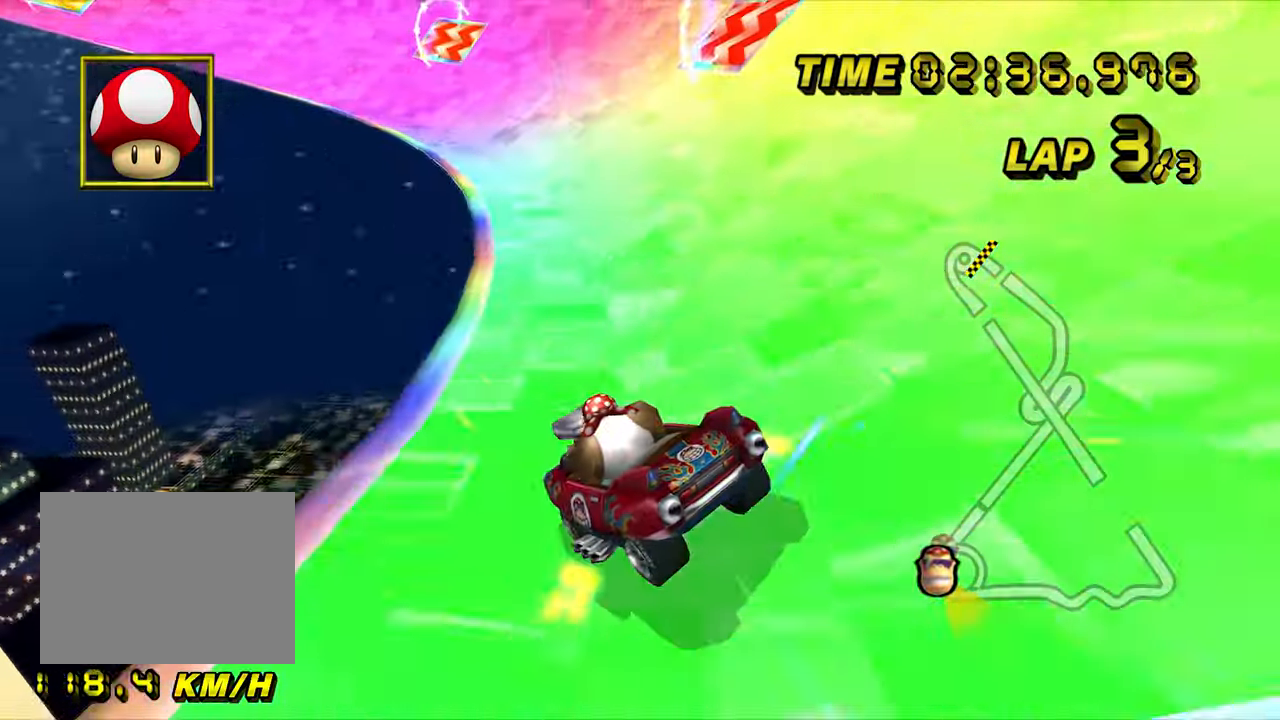
{"dt_ms": 500, "buttons": ["A", "R1"], "left_stick": "center", "events": [[383, "left_stick", "center"]]}
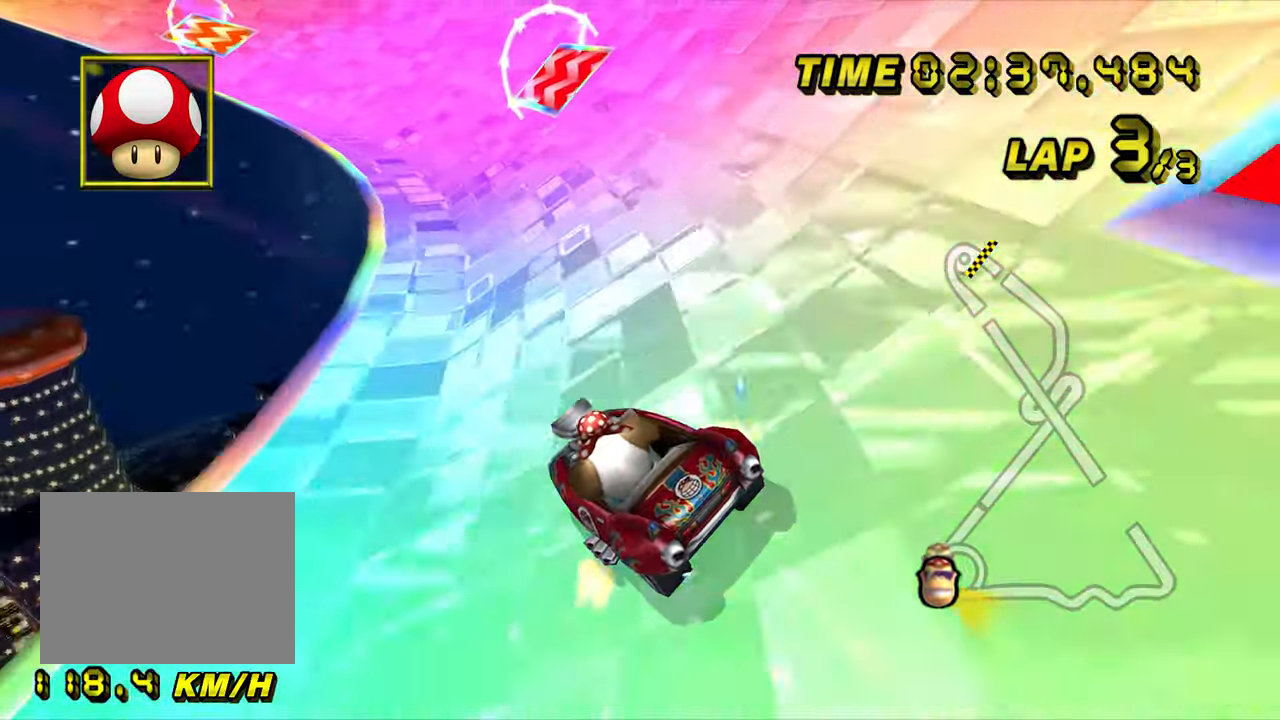
{"dt_ms": 500, "buttons": ["A", "R1"], "left_stick": "left", "events": [[133, "left_stick", "left"]]}
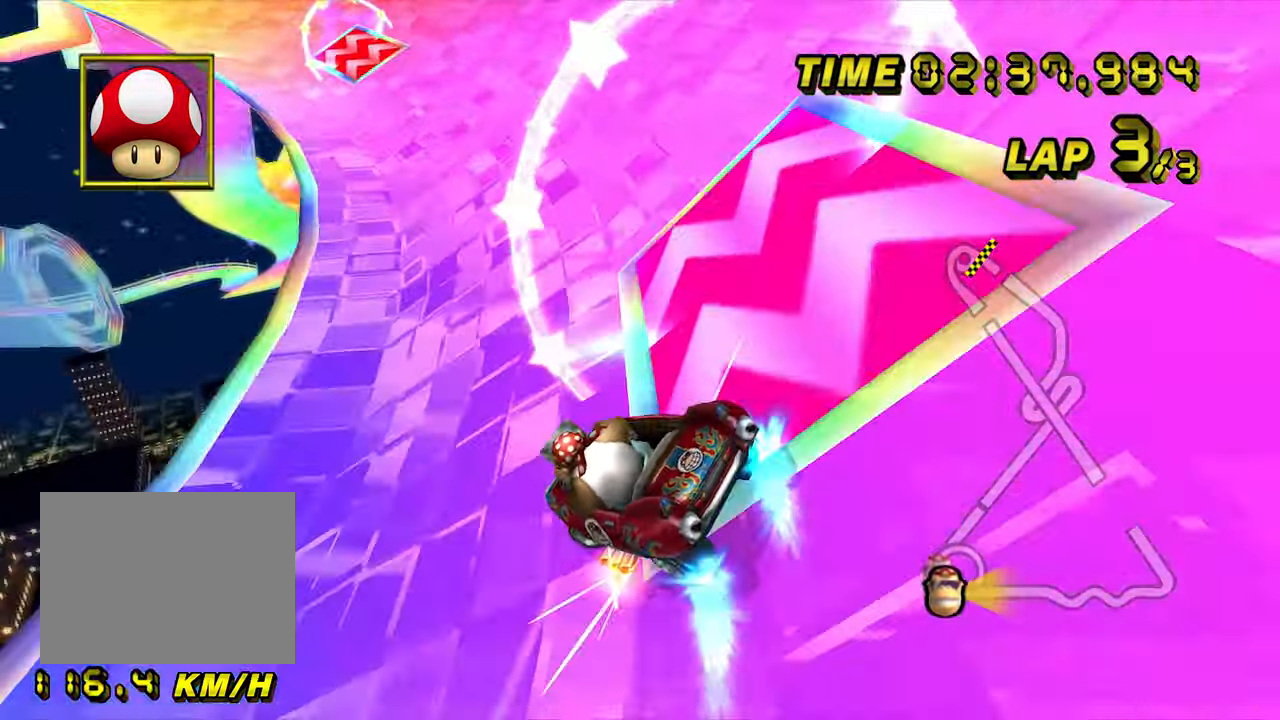
{"dt_ms": 1000, "buttons": ["A", "R1"], "left_stick": "left", "events": [[100, "left_stick", "center"], [450, "left_stick", "left"], [617, "left_stick", "center"], [850, "left_stick", "left"]]}
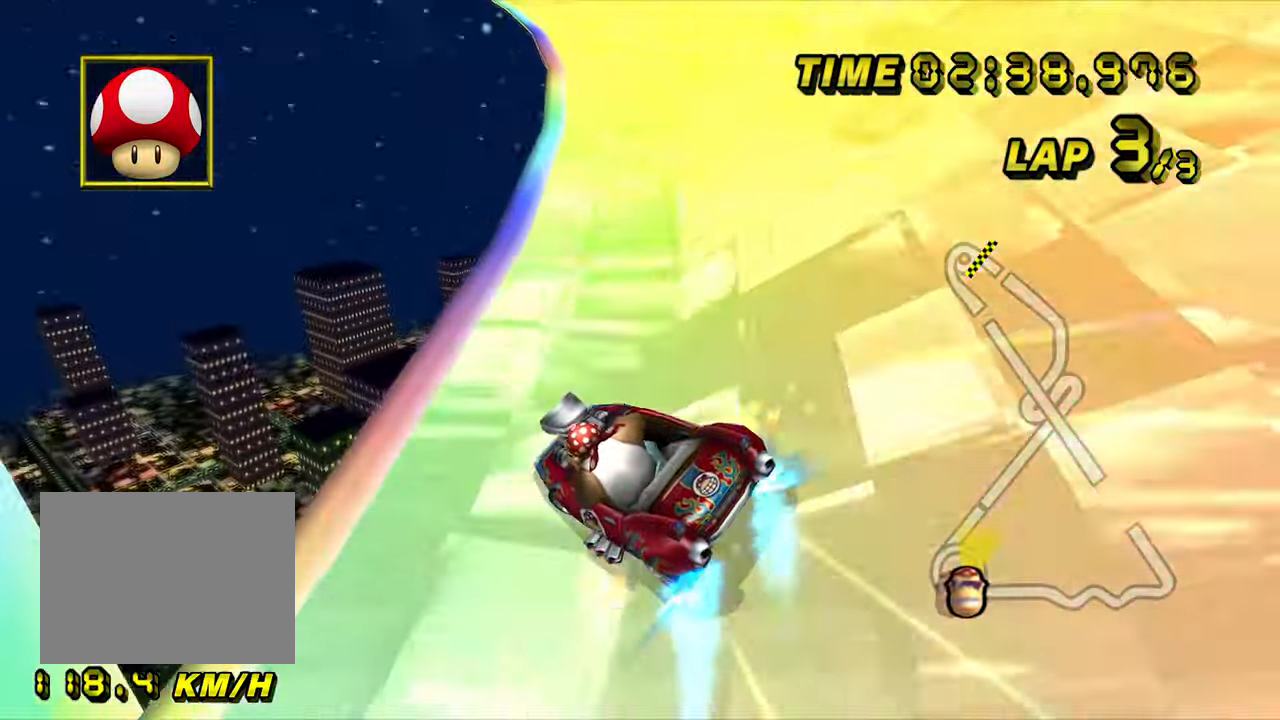
{"dt_ms": 500, "buttons": ["A", "R1"], "left_stick": "center", "events": [[17, "left_stick", "center"], [367, "left_stick", "left"], [483, "left_stick", "center"]]}
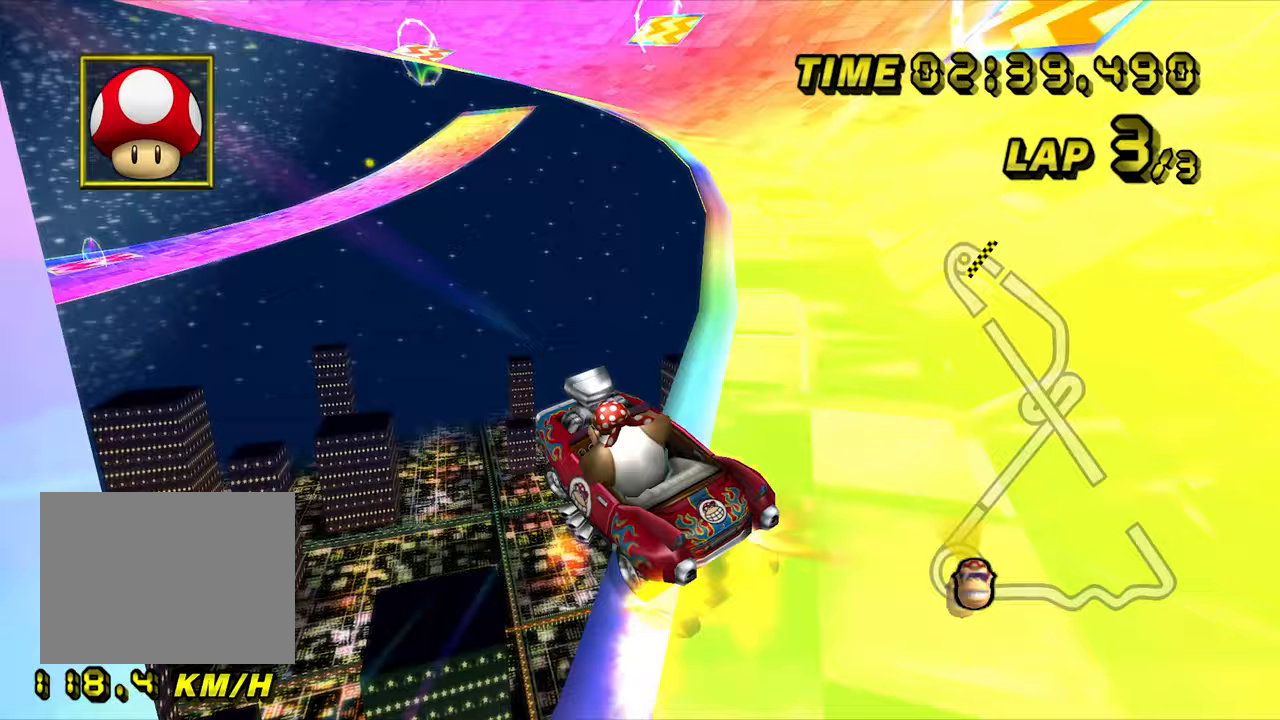
{"dt_ms": 500, "buttons": ["A", "R1"], "left_stick": "right", "events": [[100, "left_stick", "left"], [217, "left_stick", "center"], [250, "R1", "up"], [317, "R1", "down"], [367, "left_stick", "left"], [450, "left_stick", "right"]]}
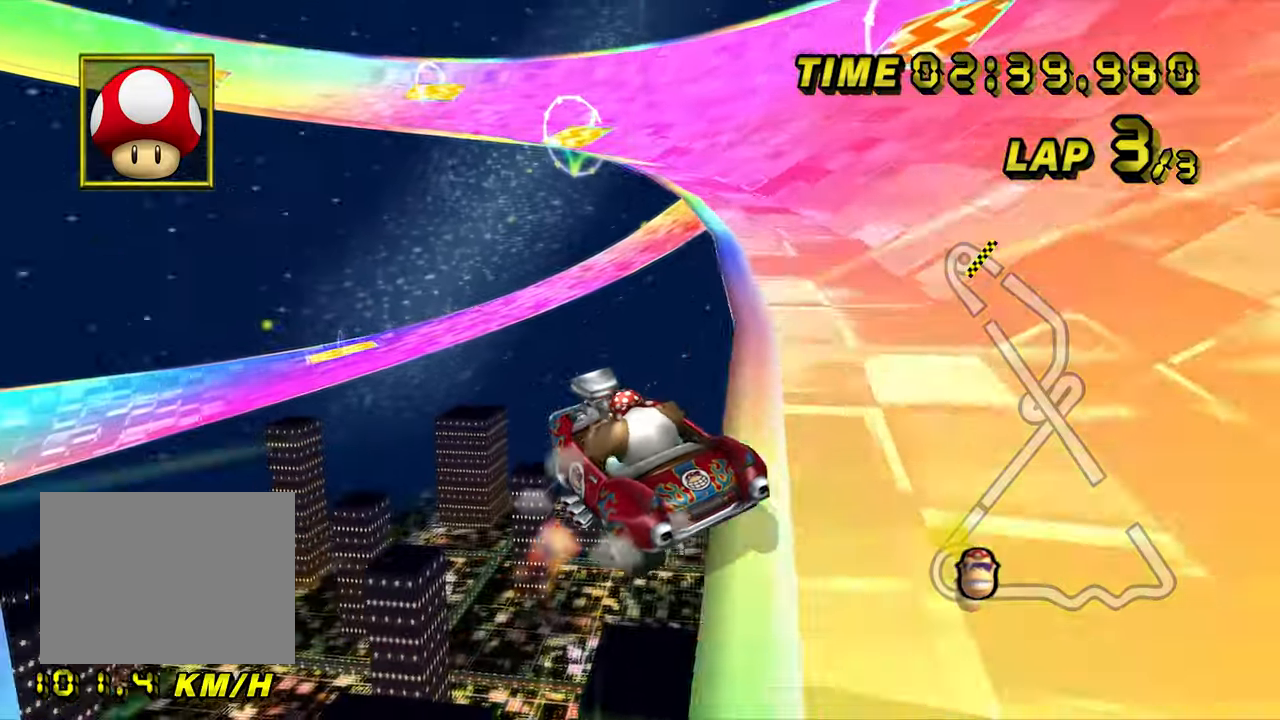
{"dt_ms": 500, "buttons": ["A", "R1"], "left_stick": "center", "events": [[117, "left_stick", "center"], [283, "left_stick", "left"], [367, "left_stick", "center"]]}
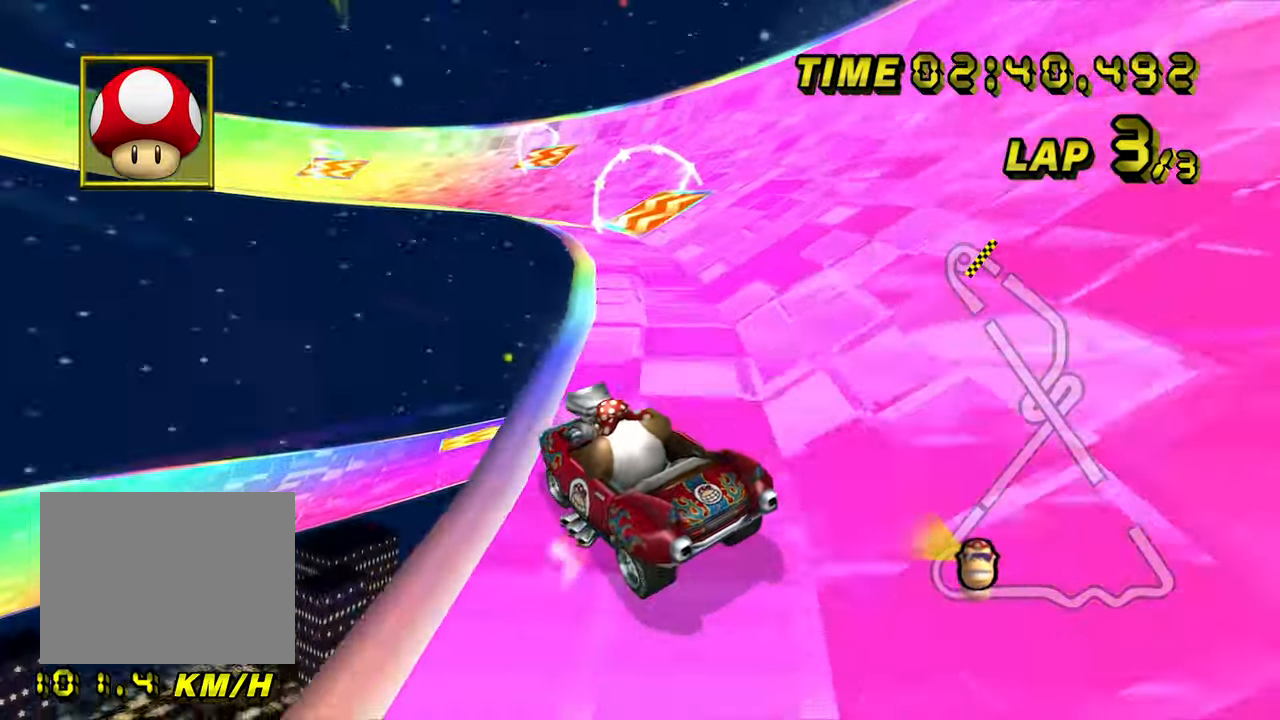
{"dt_ms": 500, "buttons": ["A", "R1"], "left_stick": "left", "events": [[217, "left_stick", "left"], [333, "left_stick", "center"], [400, "left_stick", "left"]]}
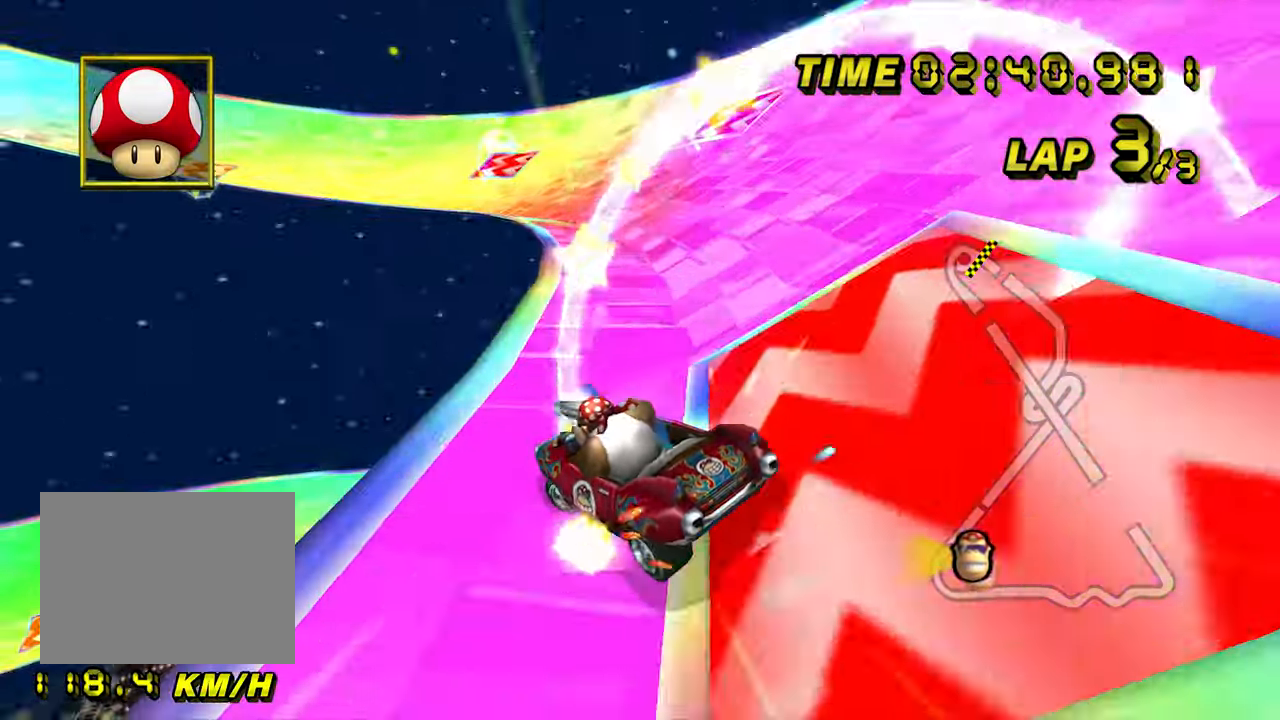
{"dt_ms": 500, "buttons": ["A", "R1"], "left_stick": "left", "events": []}
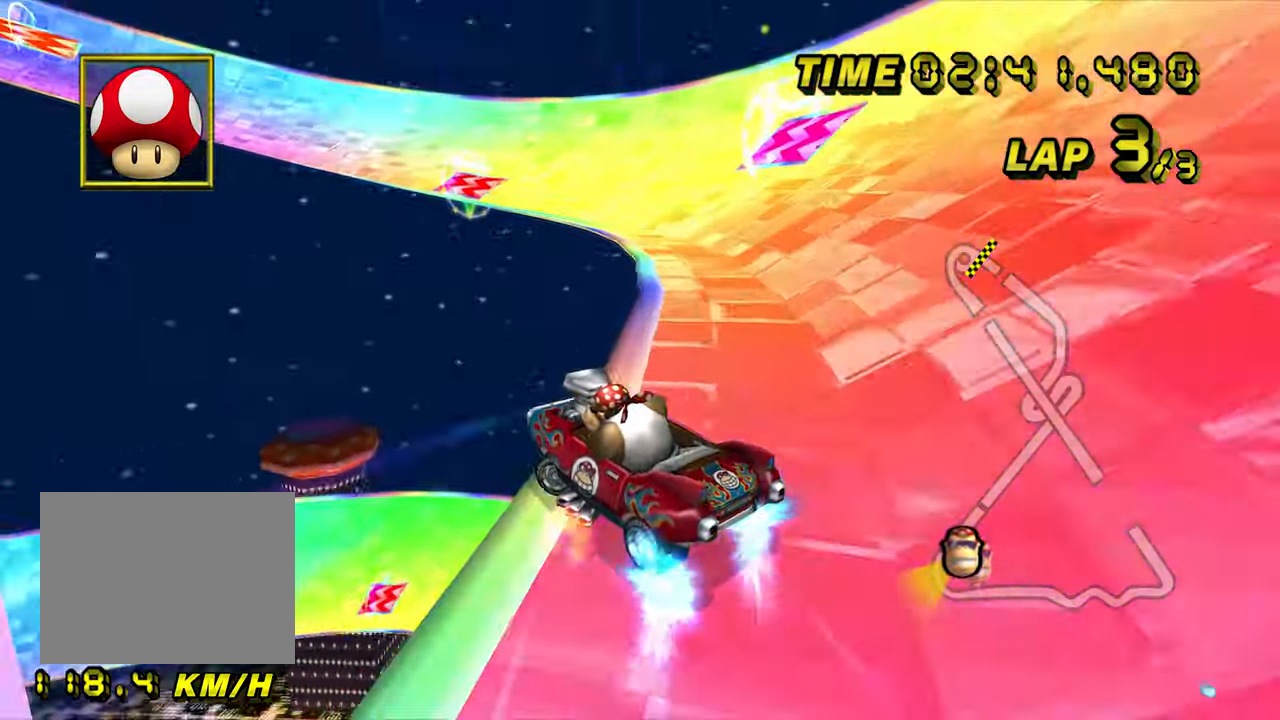
{"dt_ms": 500, "buttons": ["A", "R1"], "left_stick": "center", "events": [[50, "left_stick", "center"], [400, "R1", "up"], [483, "R1", "down"]]}
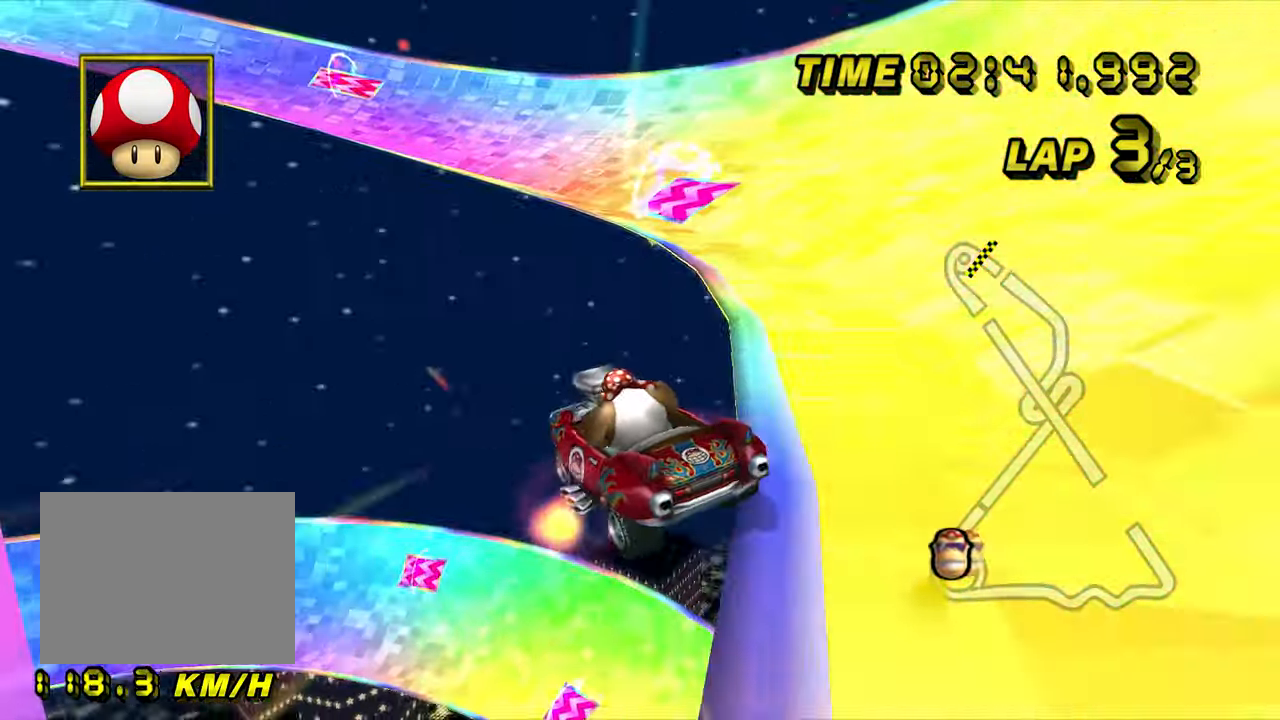
{"dt_ms": 500, "buttons": ["A", "R1"], "left_stick": "center", "events": [[17, "left_stick", "left"], [117, "left_stick", "right"], [267, "left_stick", "center"]]}
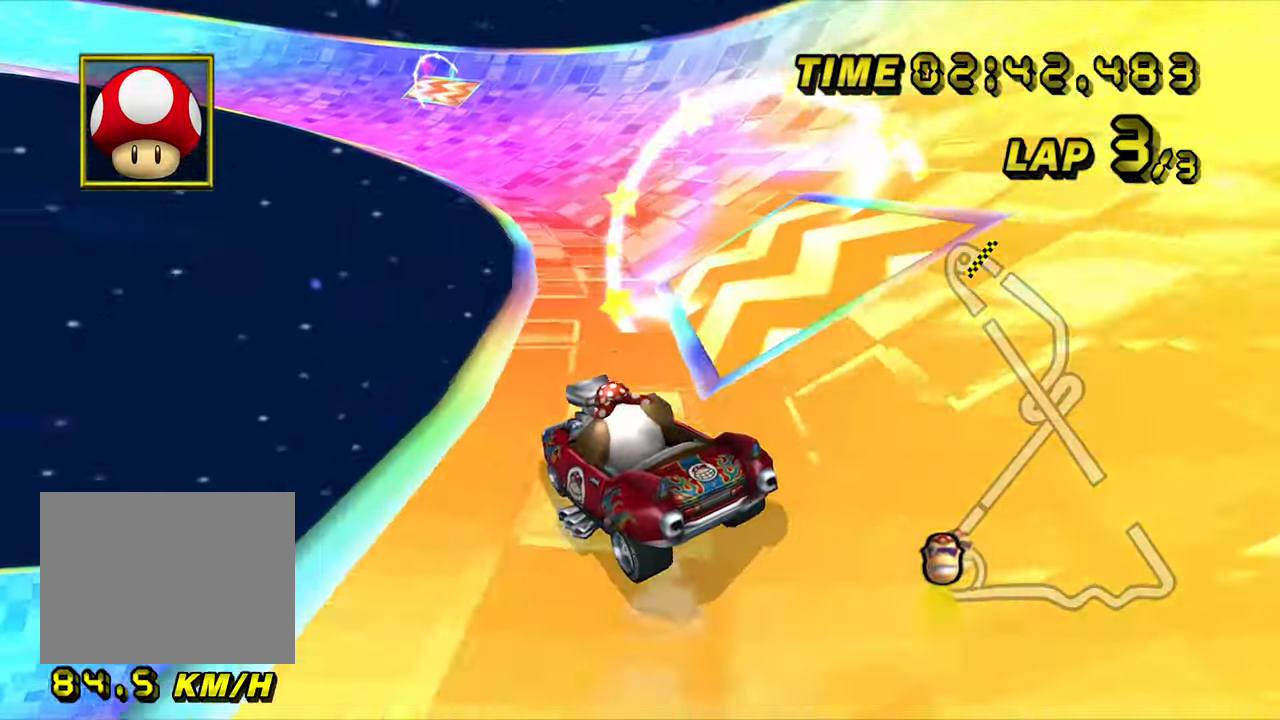
{"dt_ms": 500, "buttons": ["A", "R1"], "left_stick": "center", "events": [[133, "left_stick", "right"], [283, "left_stick", "center"]]}
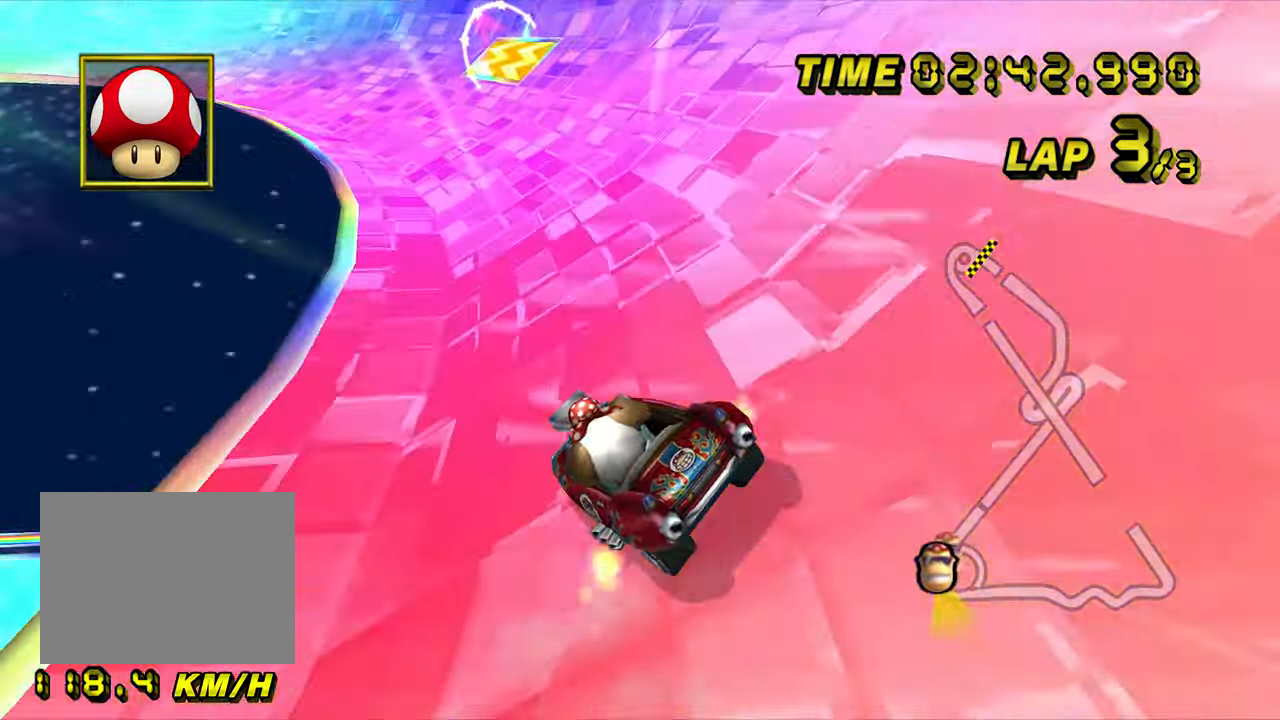
{"dt_ms": 500, "buttons": ["A", "R1"], "left_stick": "left", "events": [[350, "left_stick", "left"]]}
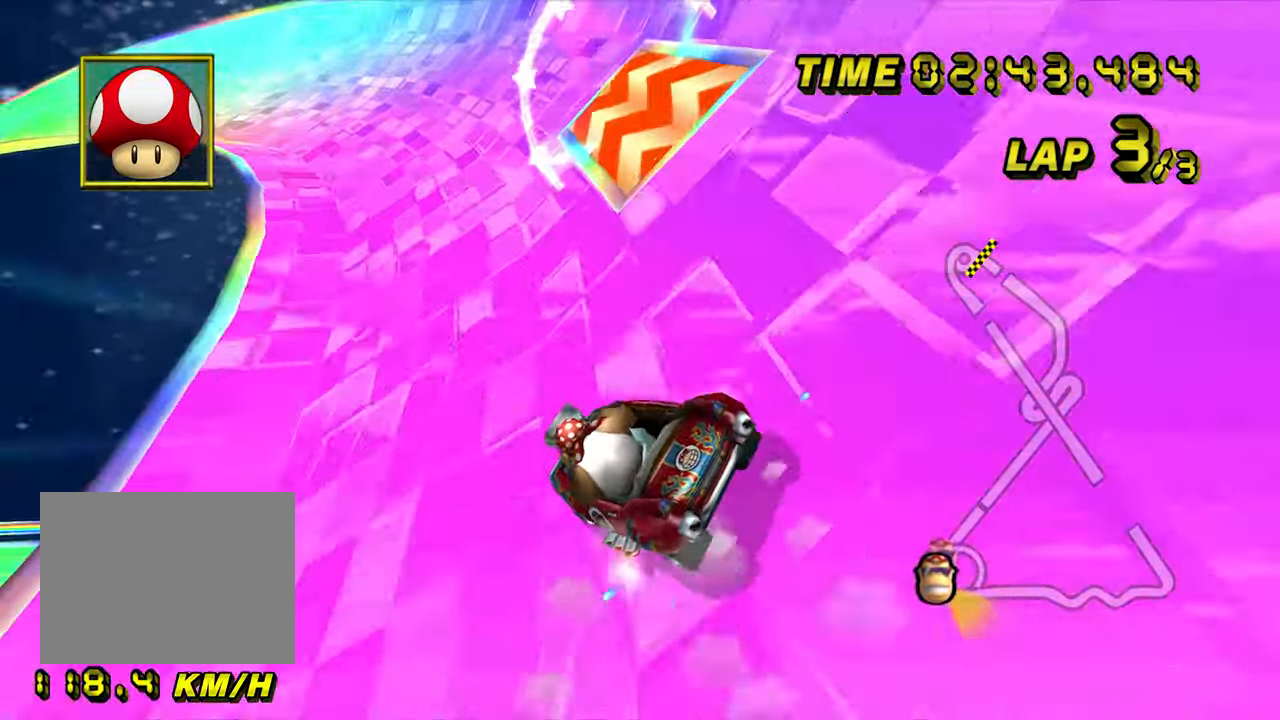
{"dt_ms": 500, "buttons": ["A", "R1"], "left_stick": "left", "events": []}
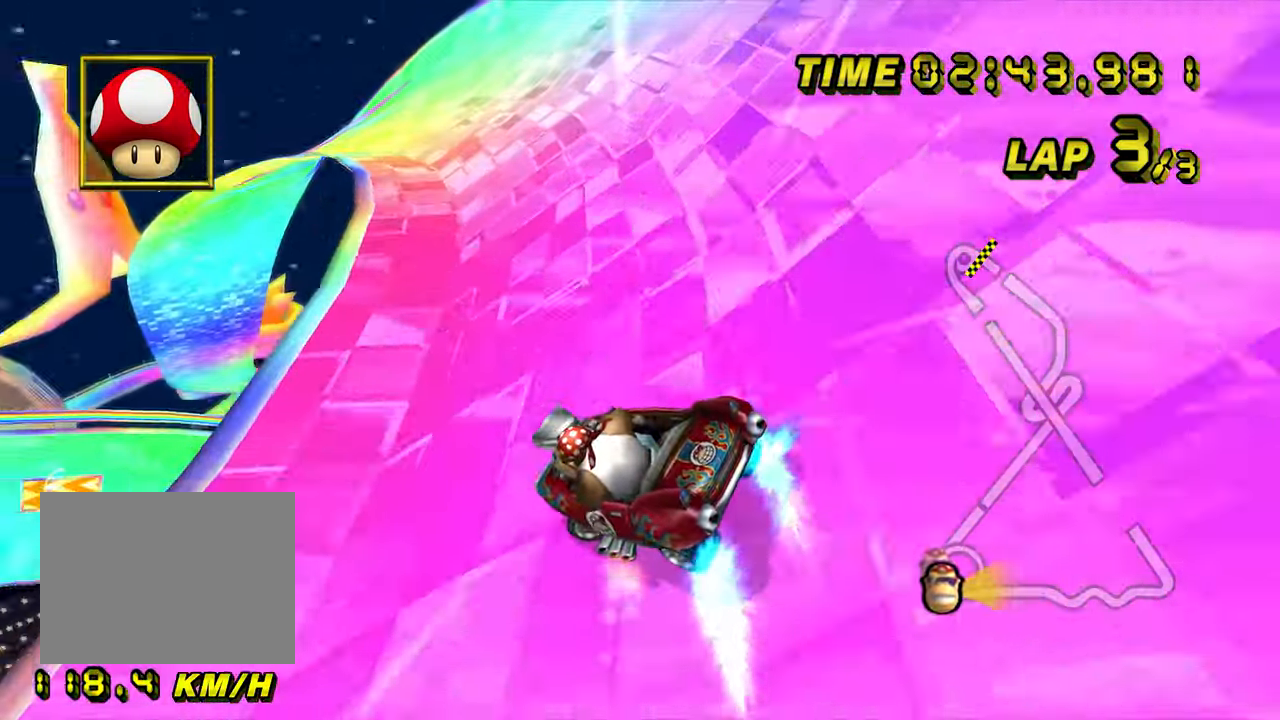
{"dt_ms": 500, "buttons": ["A", "R1"], "left_stick": "right", "events": [[333, "left_stick", "right"]]}
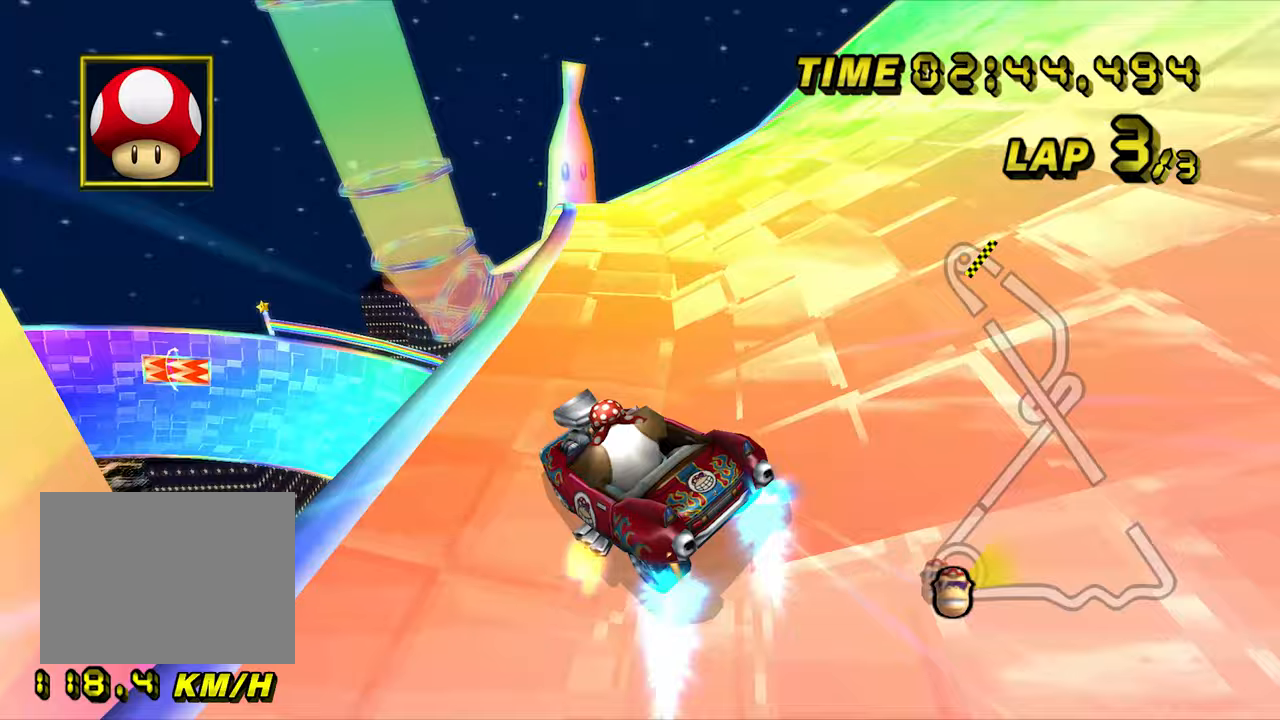
{"dt_ms": 500, "buttons": ["A", "R1"], "left_stick": "right", "events": []}
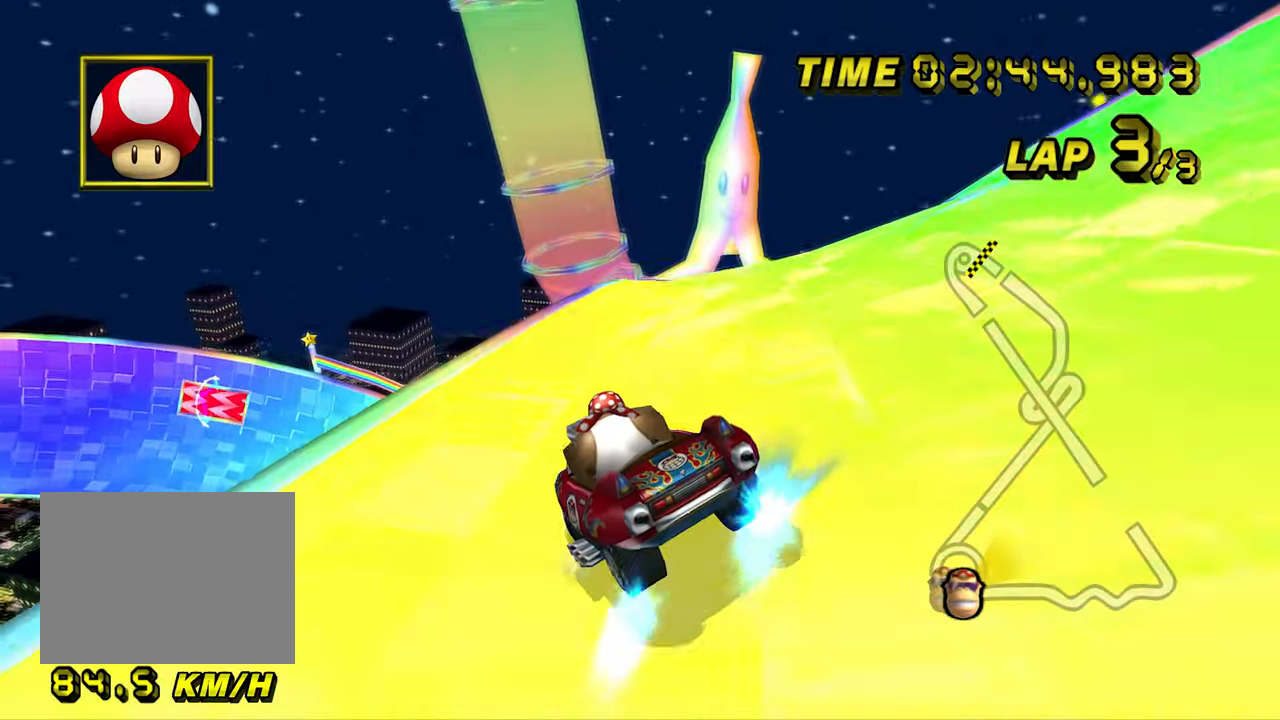
{"dt_ms": 500, "buttons": ["A", "R1"], "left_stick": "right", "events": []}
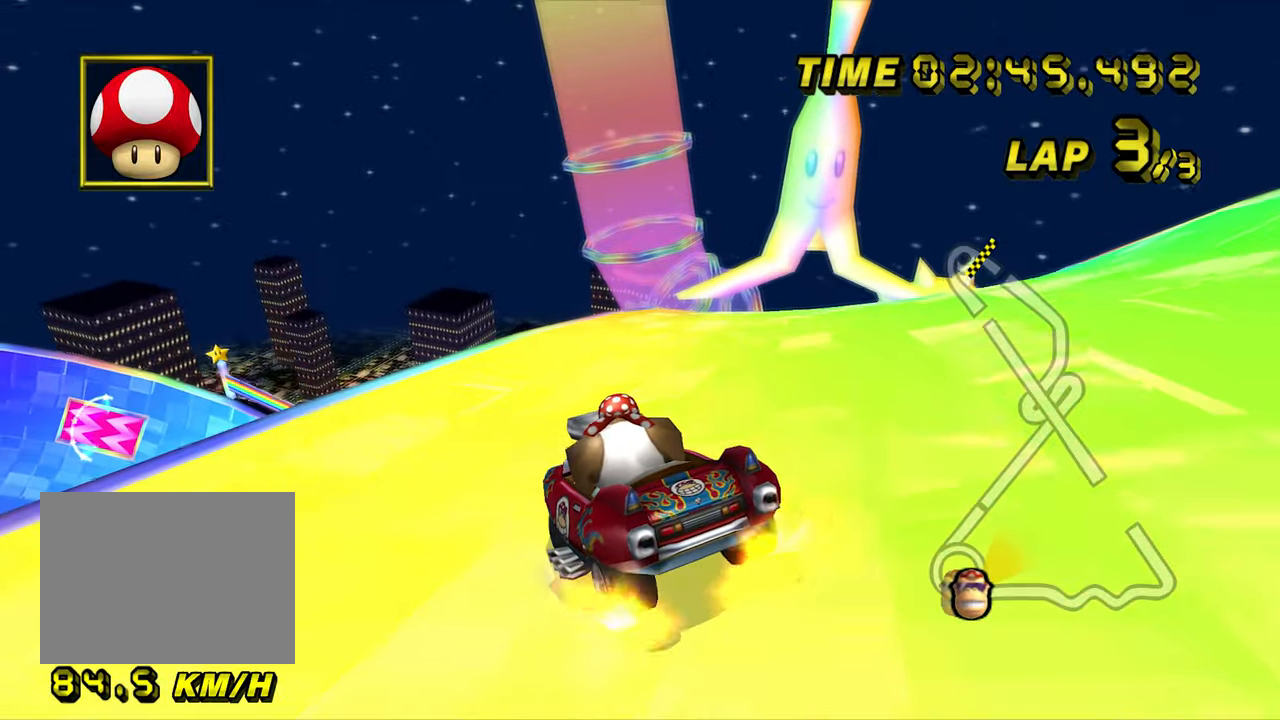
{"dt_ms": 500, "buttons": ["A", "R1"], "left_stick": "center", "events": [[33, "R1", "up"], [83, "left_stick", "center"], [133, "R1", "down"], [167, "left_stick", "right"], [317, "R1", "up"], [350, "left_stick", "center"], [417, "R1", "down"]]}
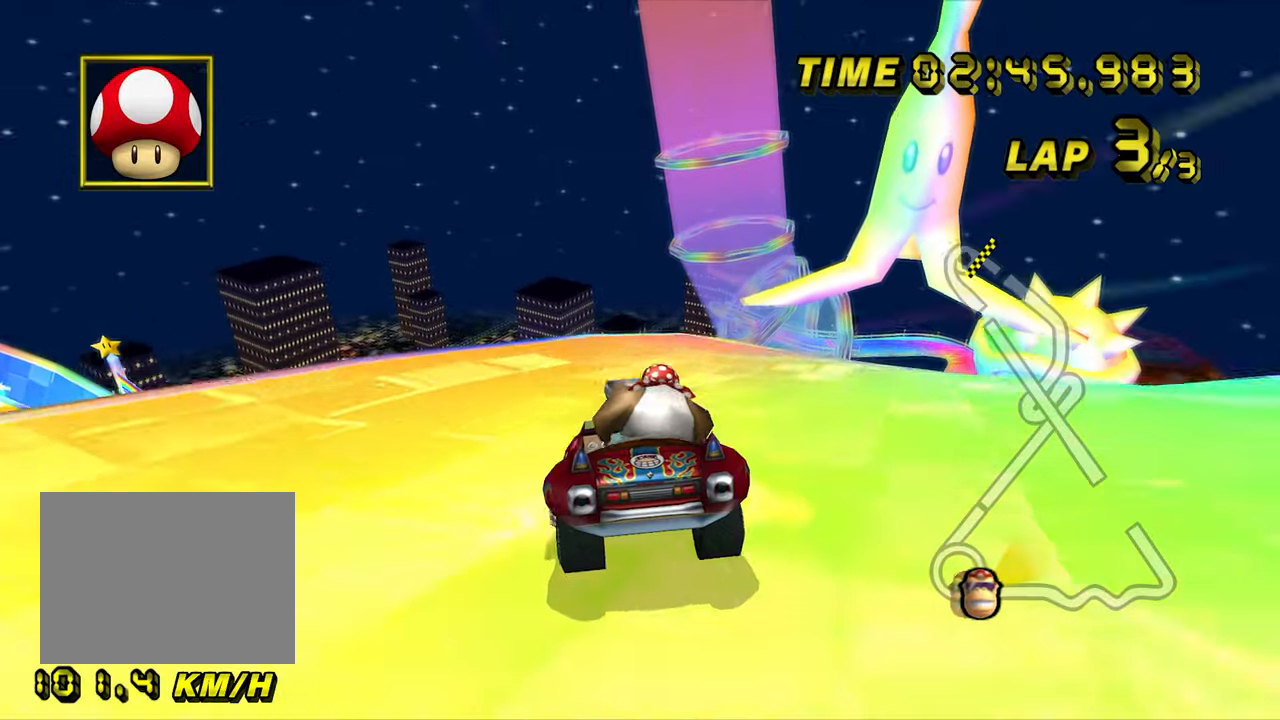
{"dt_ms": 500, "buttons": ["A"], "left_stick": "right", "events": [[50, "left_stick", "left"], [83, "R1", "up"], [150, "left_stick", "center"], [200, "left_stick", "right"], [217, "R1", "down"], [400, "R1", "up"]]}
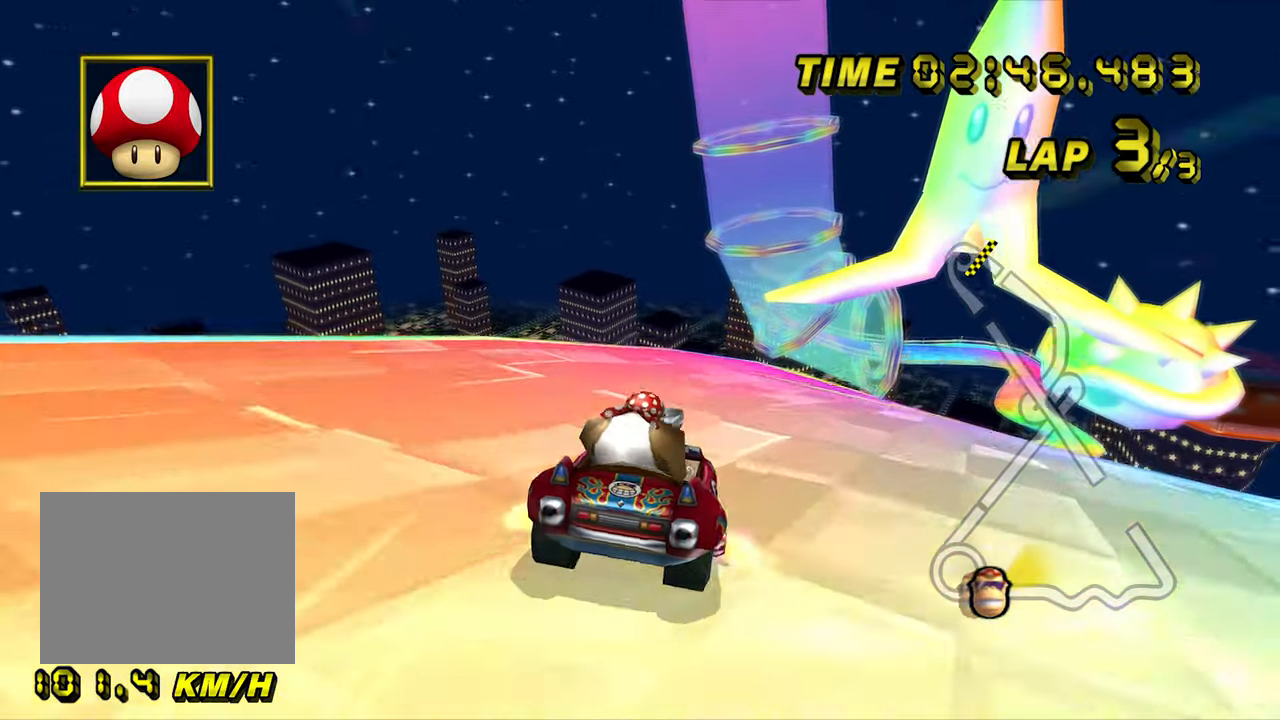
{"dt_ms": 500, "buttons": ["A", "R1"], "left_stick": "right", "events": [[17, "R1", "down"]]}
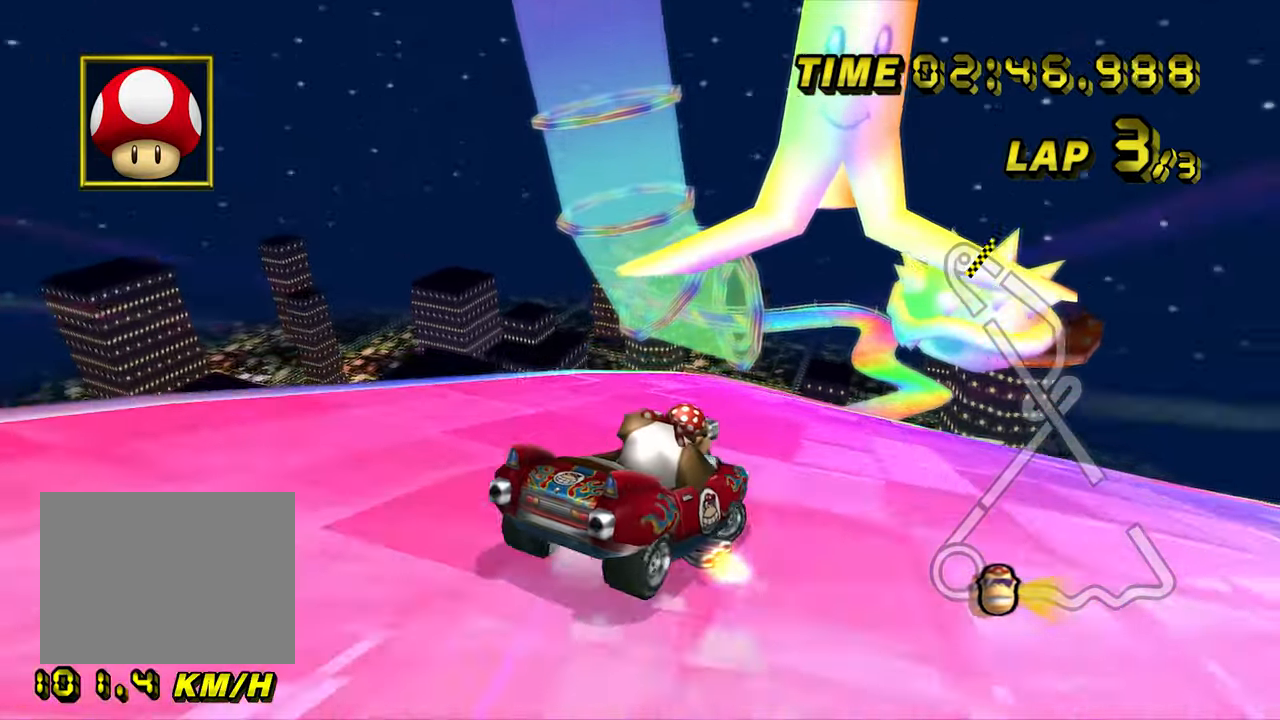
{"dt_ms": 500, "buttons": ["A", "R1"], "left_stick": "left", "events": [[167, "left_stick", "up-right"], [383, "left_stick", "left"]]}
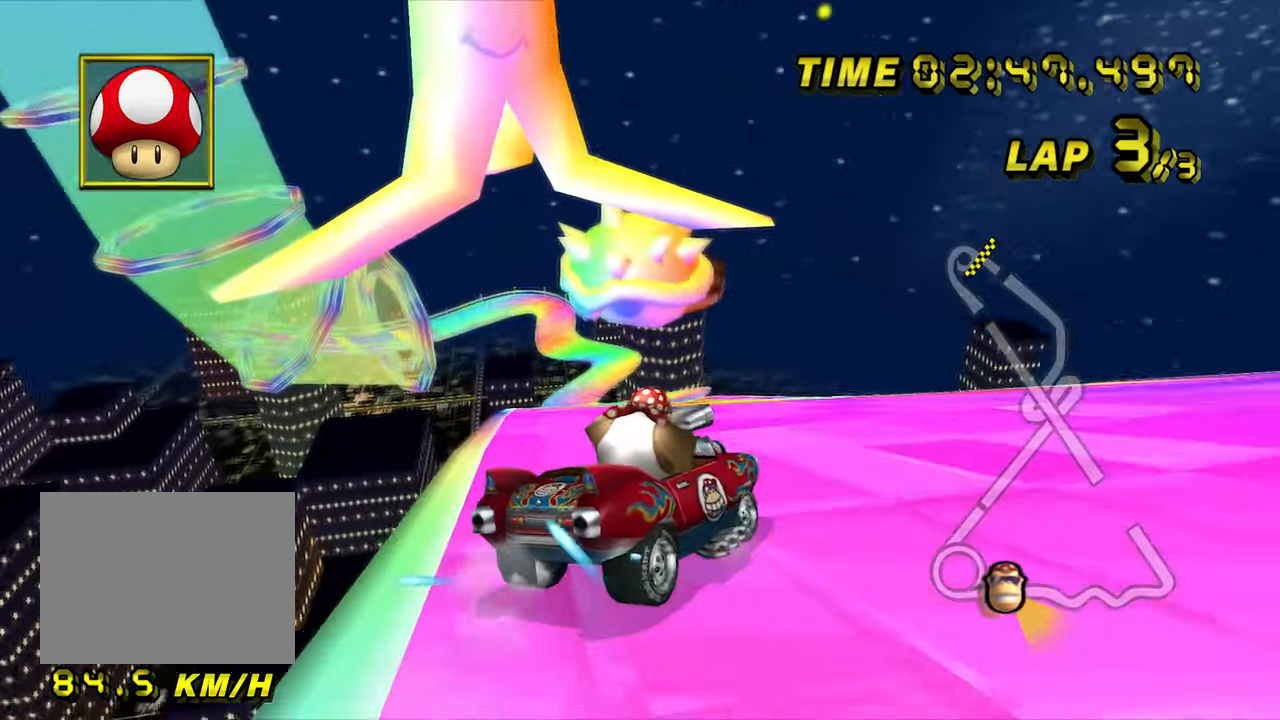
{"dt_ms": 500, "buttons": ["A", "R1"], "left_stick": "left", "events": []}
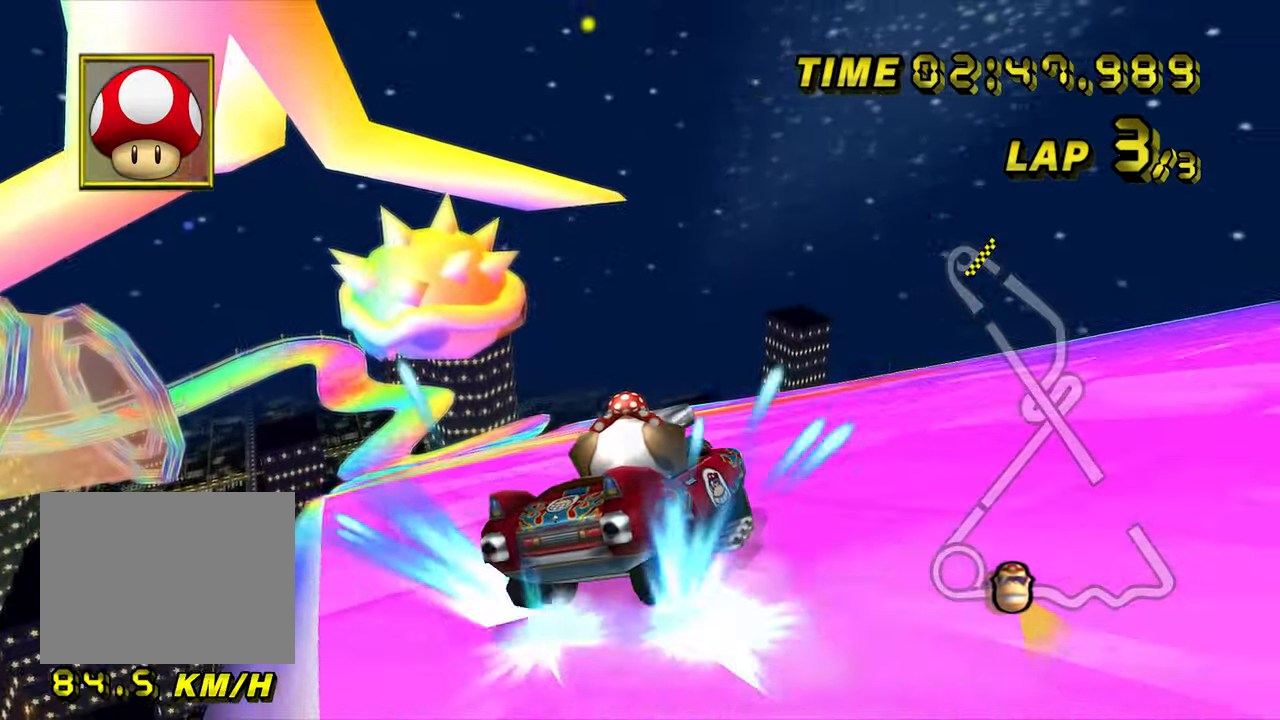
{"dt_ms": 500, "buttons": ["A", "R1"], "left_stick": "left", "events": [[117, "R1", "up"], [167, "R1", "down"]]}
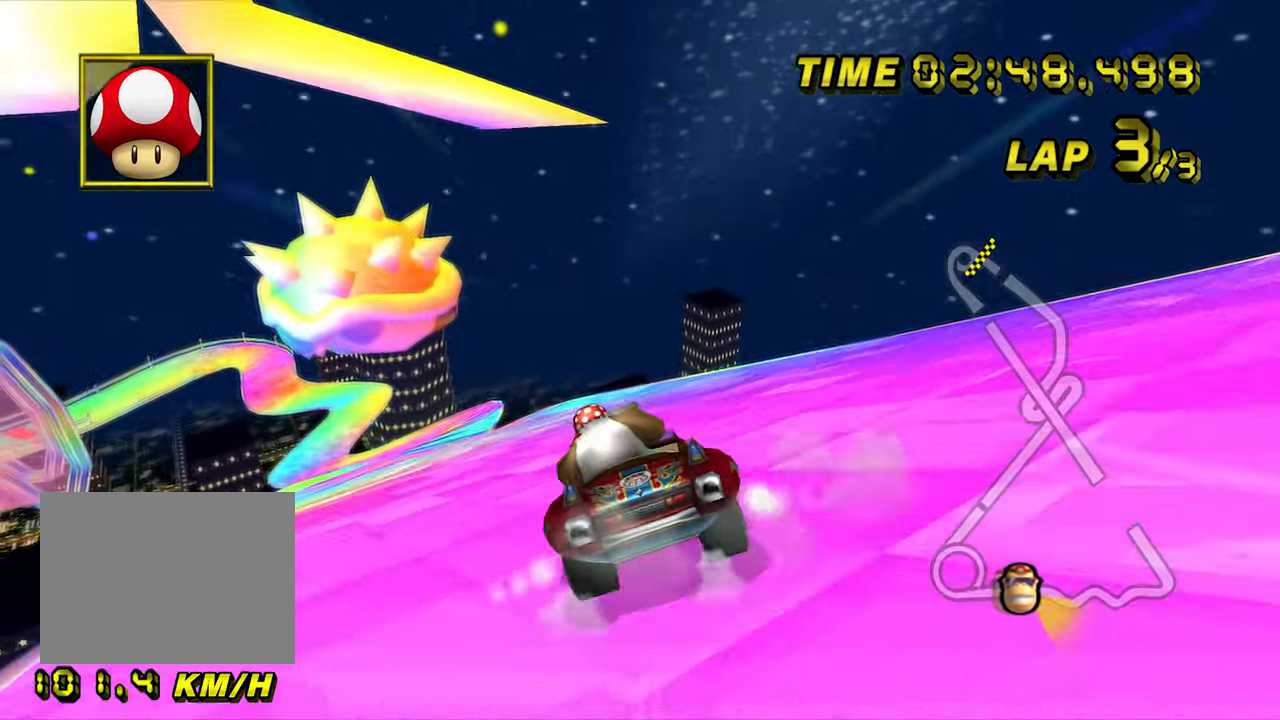
{"dt_ms": 500, "buttons": ["A", "R1"], "left_stick": "left", "events": []}
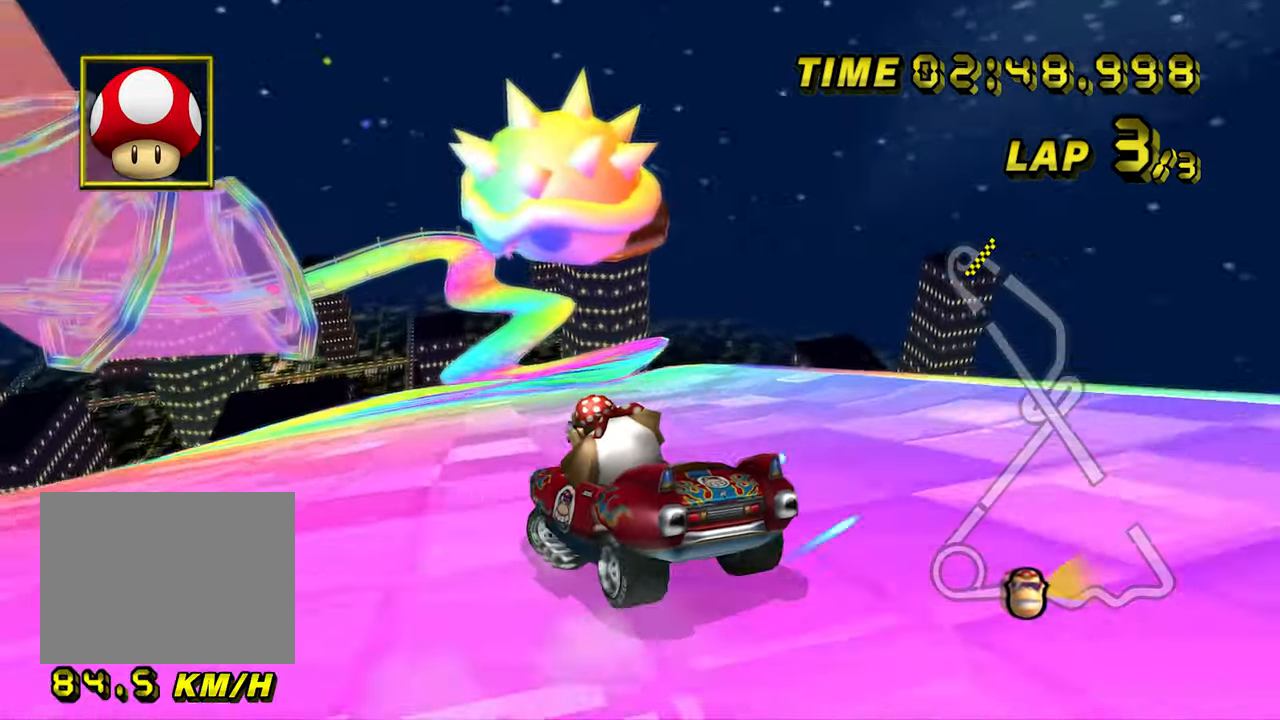
{"dt_ms": 500, "buttons": ["A", "R1"], "left_stick": "right", "events": [[183, "left_stick", "up-left"], [283, "left_stick", "center"], [350, "R1", "up"], [383, "left_stick", "right"], [417, "R1", "down"]]}
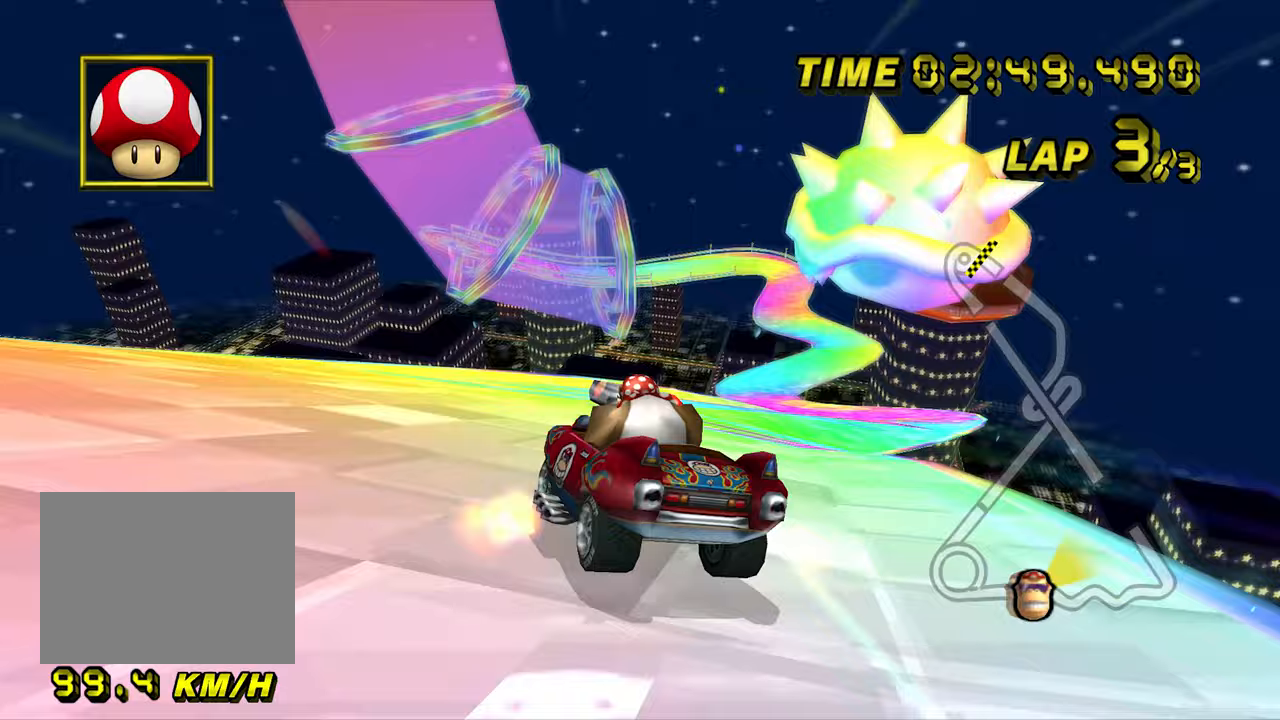
{"dt_ms": 500, "buttons": ["A", "R1"], "left_stick": "right", "events": []}
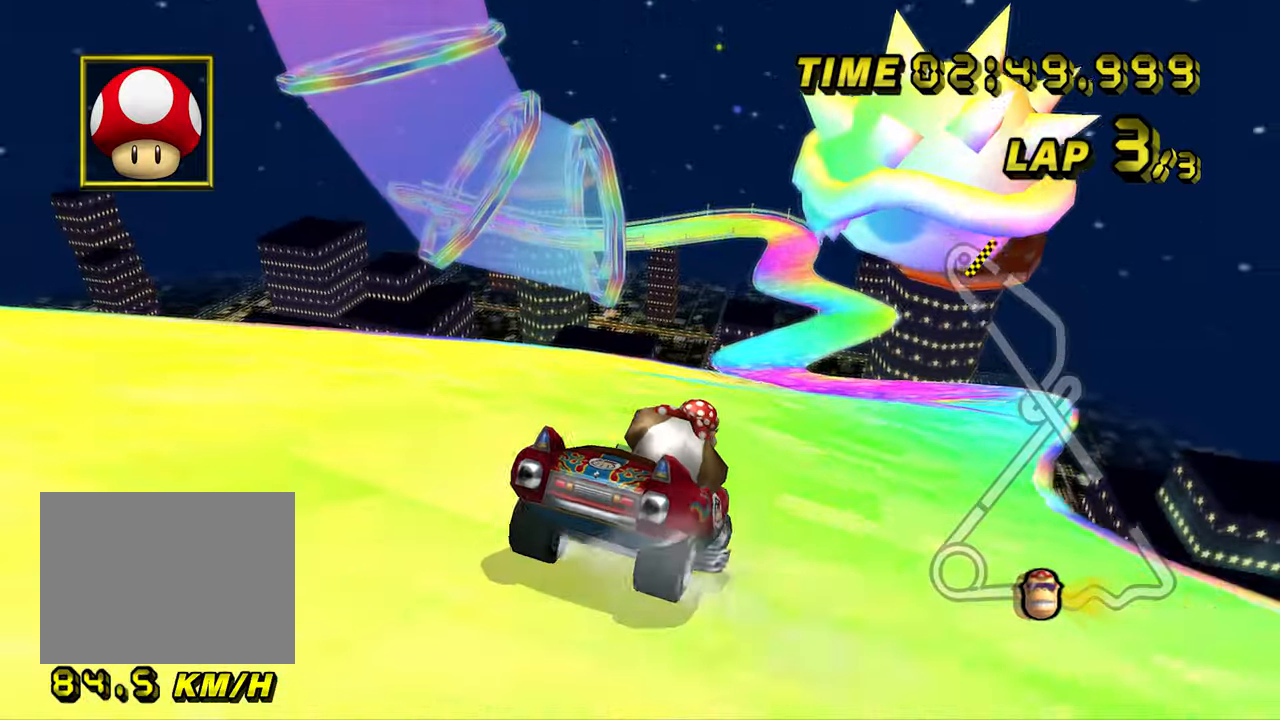
{"dt_ms": 500, "buttons": ["A", "R1"], "left_stick": "left", "events": [[483, "left_stick", "left"]]}
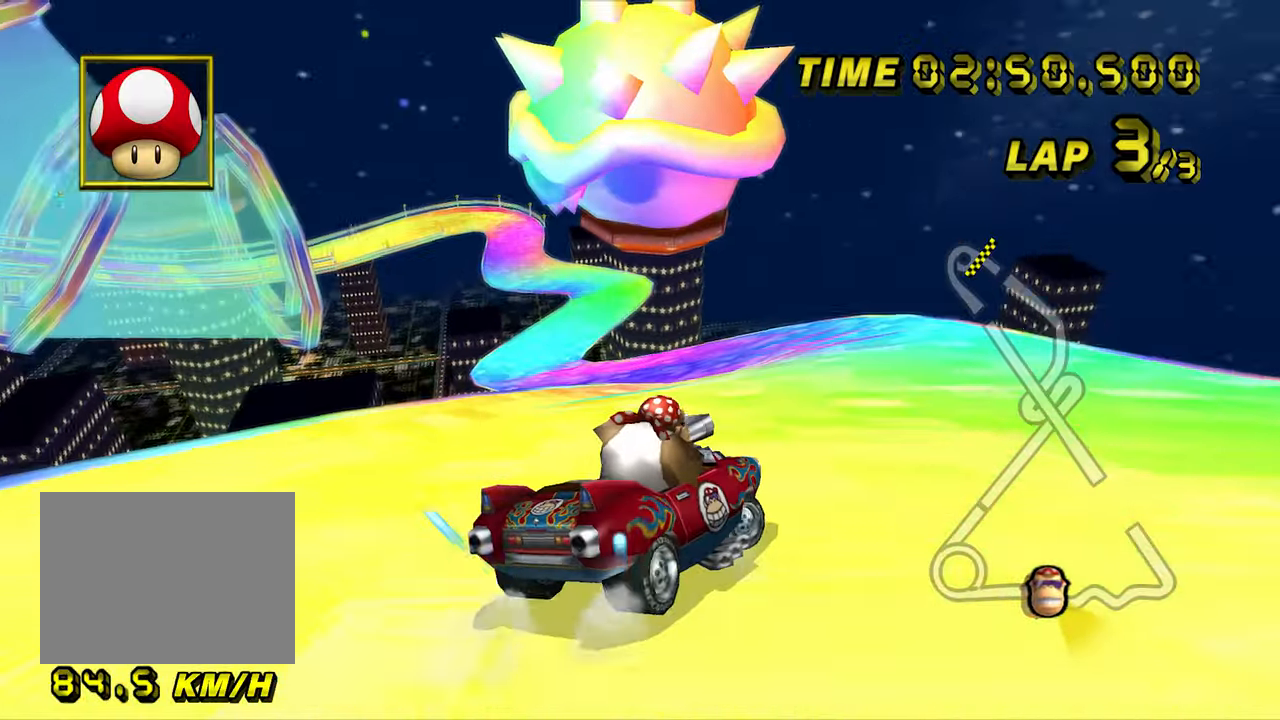
{"dt_ms": 500, "buttons": ["A", "R1"], "left_stick": "left", "events": [[250, "R1", "up"], [250, "left_stick", "center"], [317, "R1", "down"], [367, "left_stick", "left"]]}
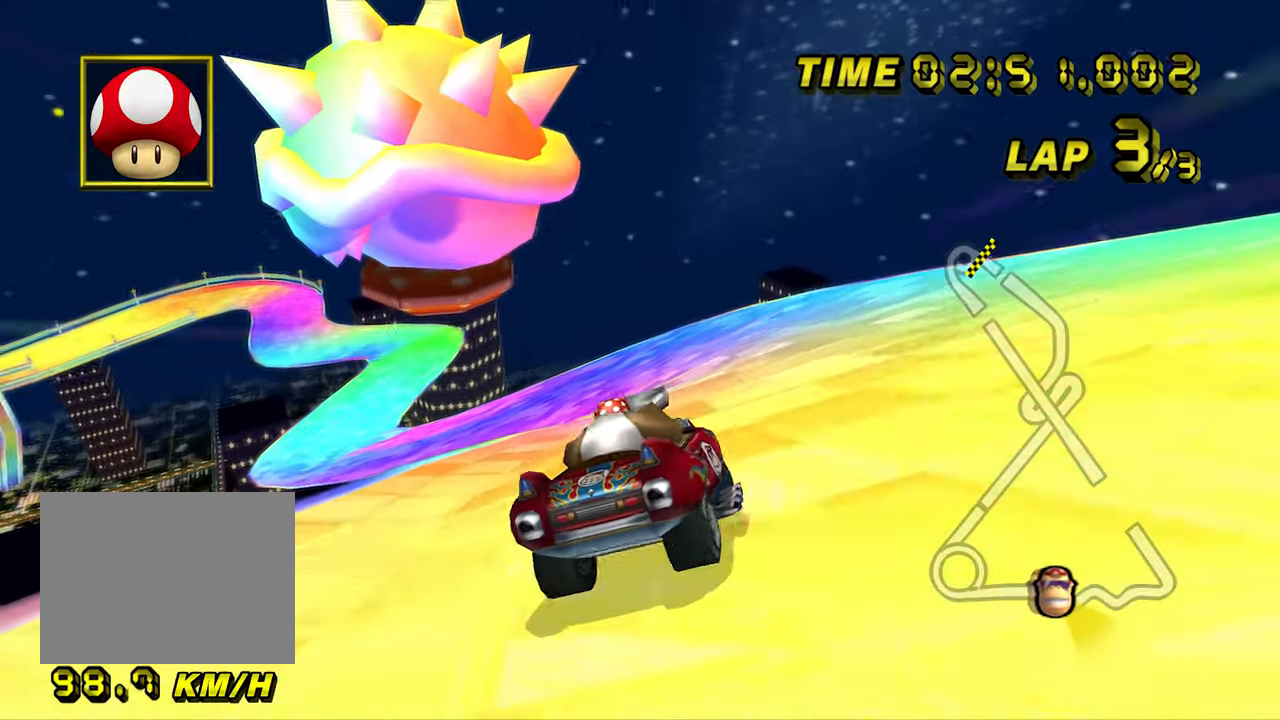
{"dt_ms": 500, "buttons": ["A", "R1"], "left_stick": "up-left", "events": [[367, "left_stick", "up-left"]]}